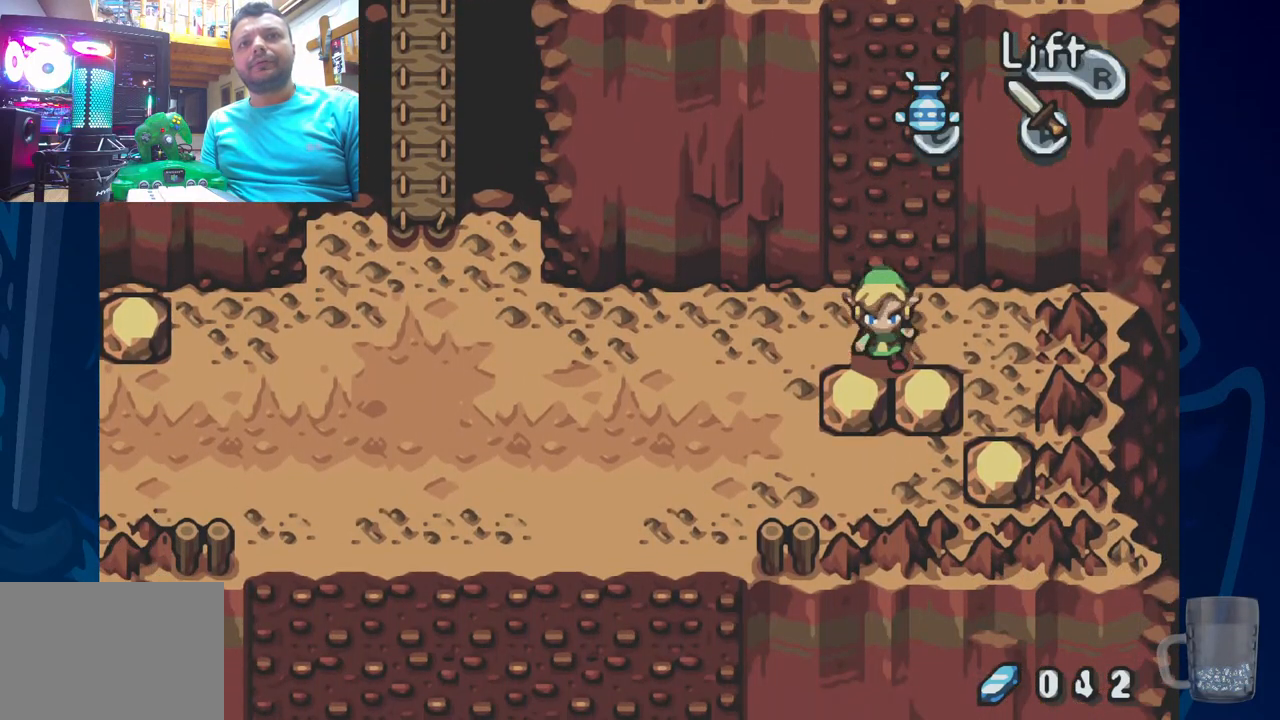
Gameplay with a controller (PlayStation layout); each line is a JSON object with the inputs held at the frame after it. "events" lists button and stick changes between this image and that frame as [ms after this image, input, new state], when the widget could be followed in between. Not read: DPAD_DOWN.
{"buttons": ["DPAD_LEFT"], "left_stick": "center", "right_stick": "center", "events": [[17, "DPAD_LEFT", "down"]]}
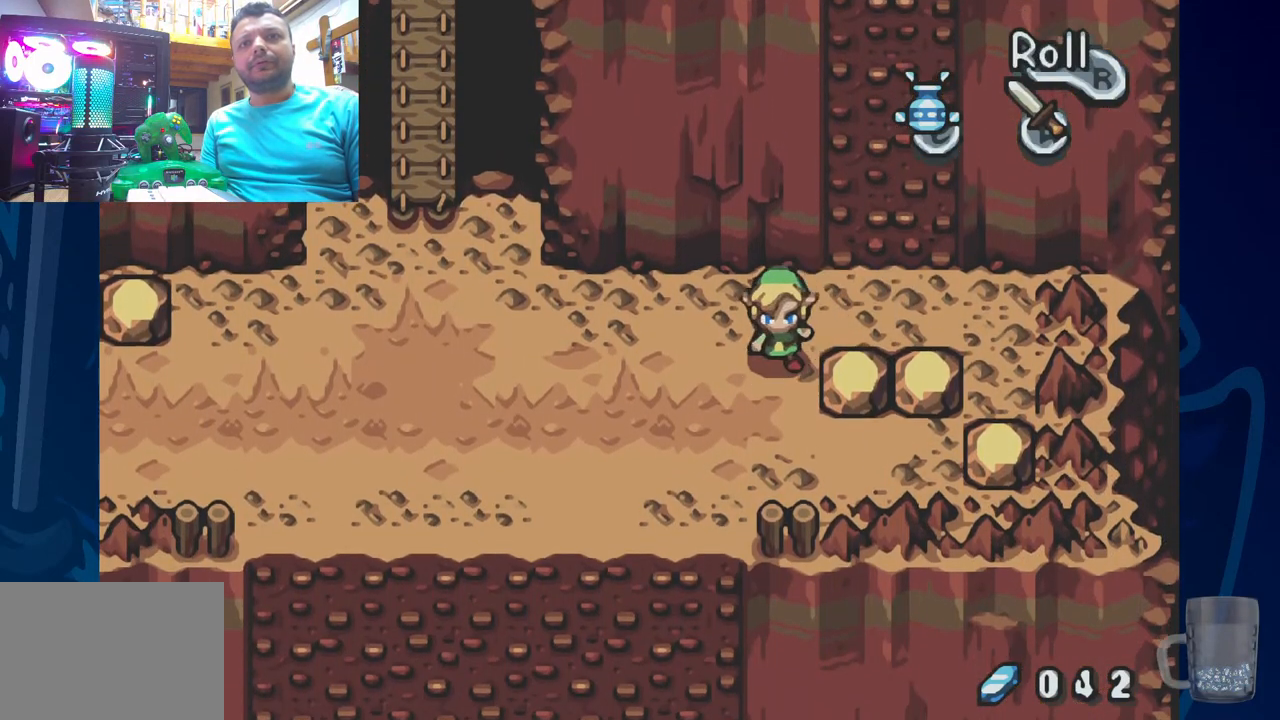
{"buttons": ["DPAD_UP", "DPAD_LEFT"], "left_stick": "center", "right_stick": "center", "events": [[467, "DPAD_UP", "down"]]}
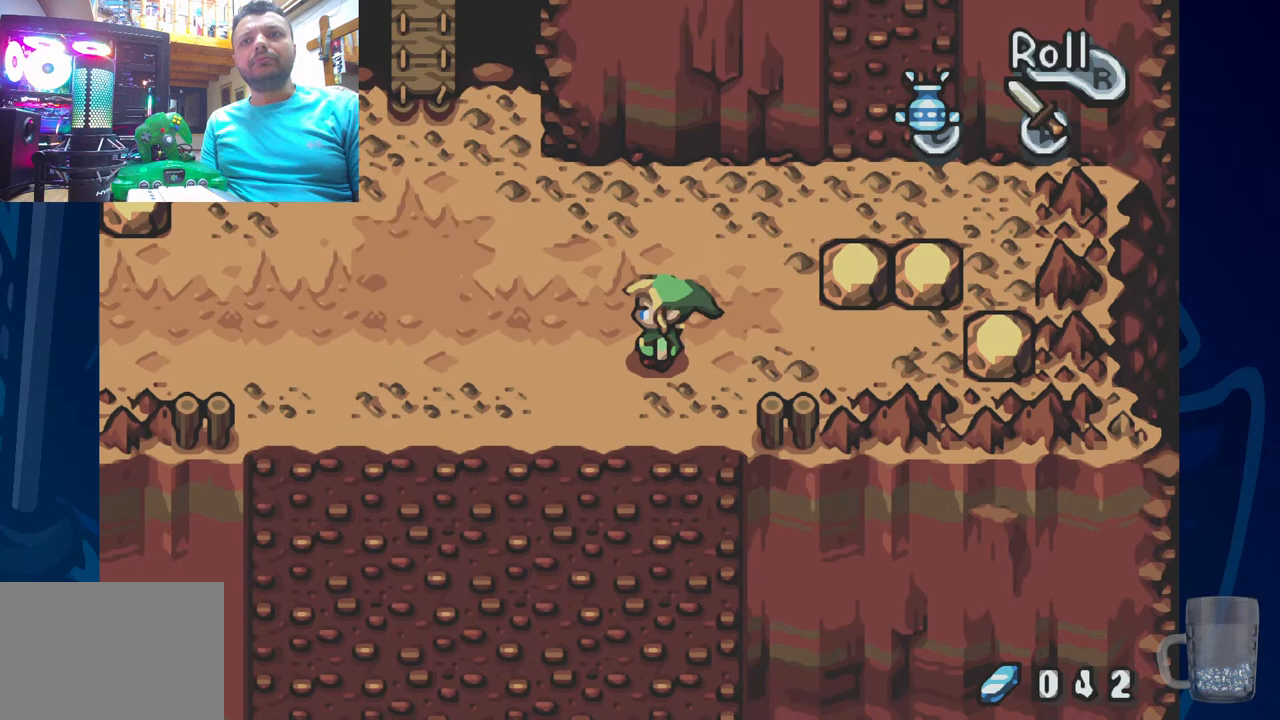
{"buttons": [], "left_stick": "center", "right_stick": "center", "events": [[50, "DPAD_UP", "up"], [417, "DPAD_LEFT", "up"]]}
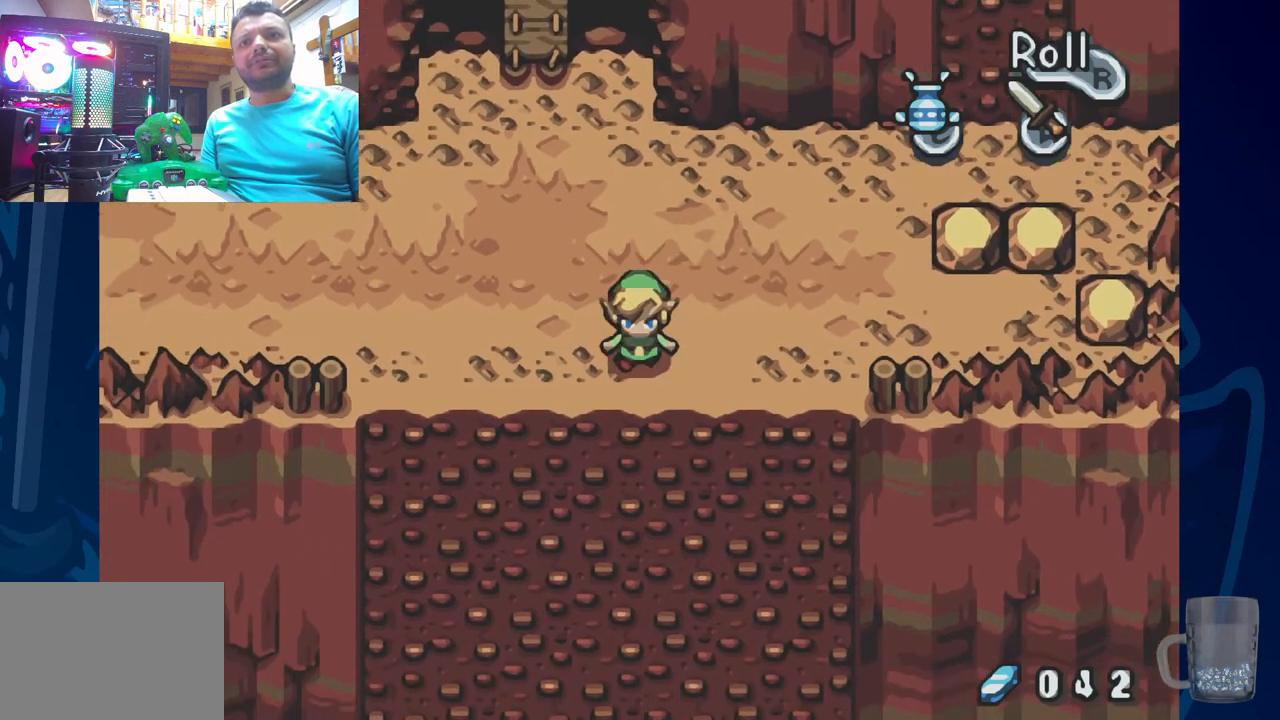
{"buttons": [], "left_stick": "center", "right_stick": "center", "events": []}
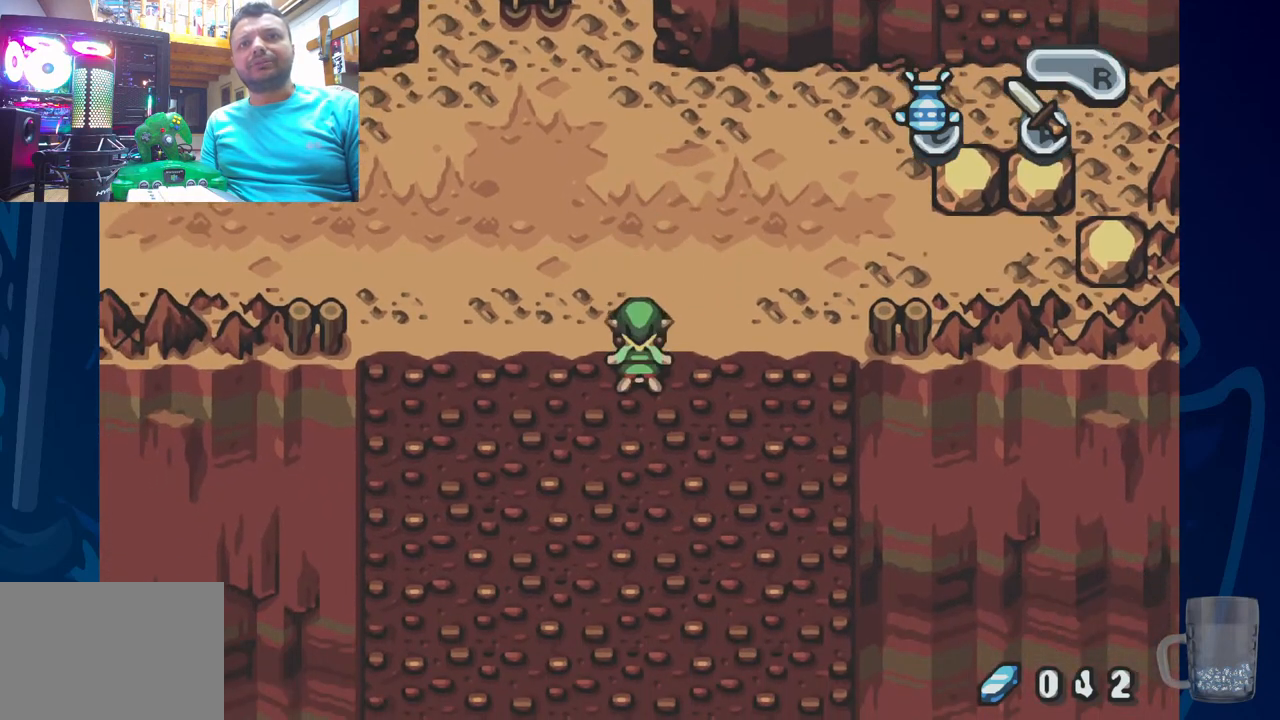
{"buttons": [], "left_stick": "center", "right_stick": "center", "events": []}
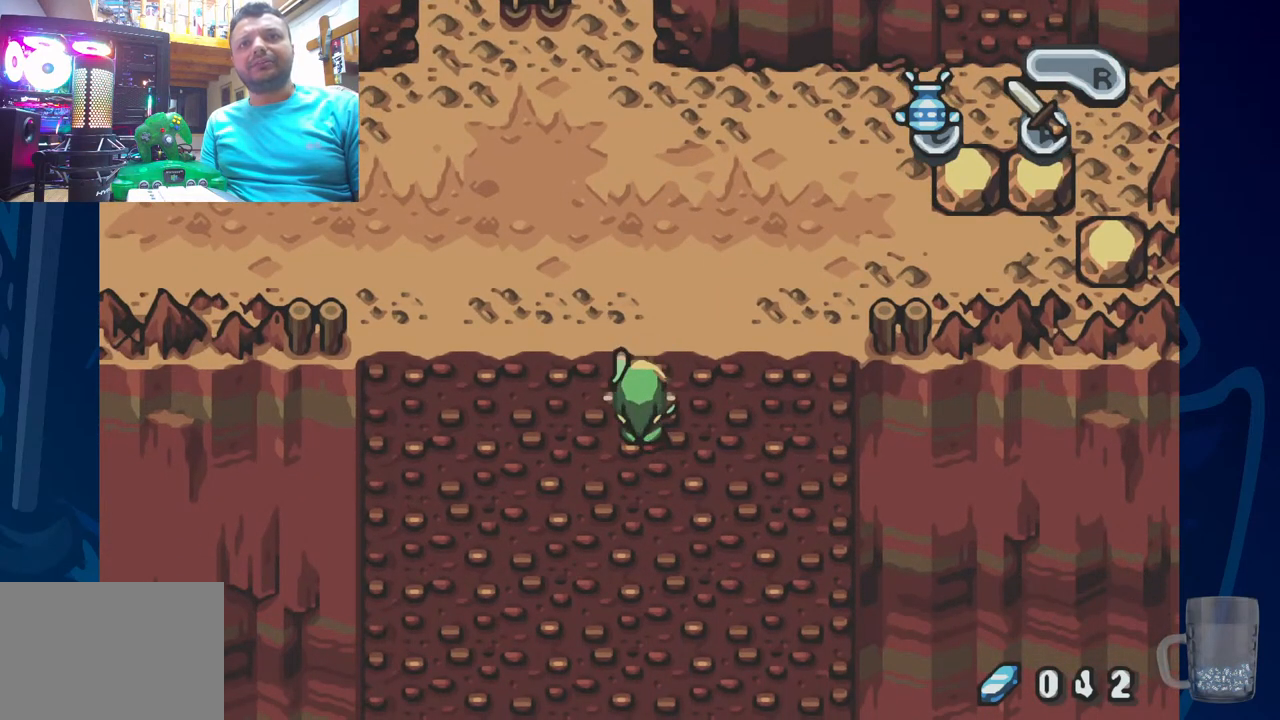
{"buttons": [], "left_stick": "center", "right_stick": "center", "events": []}
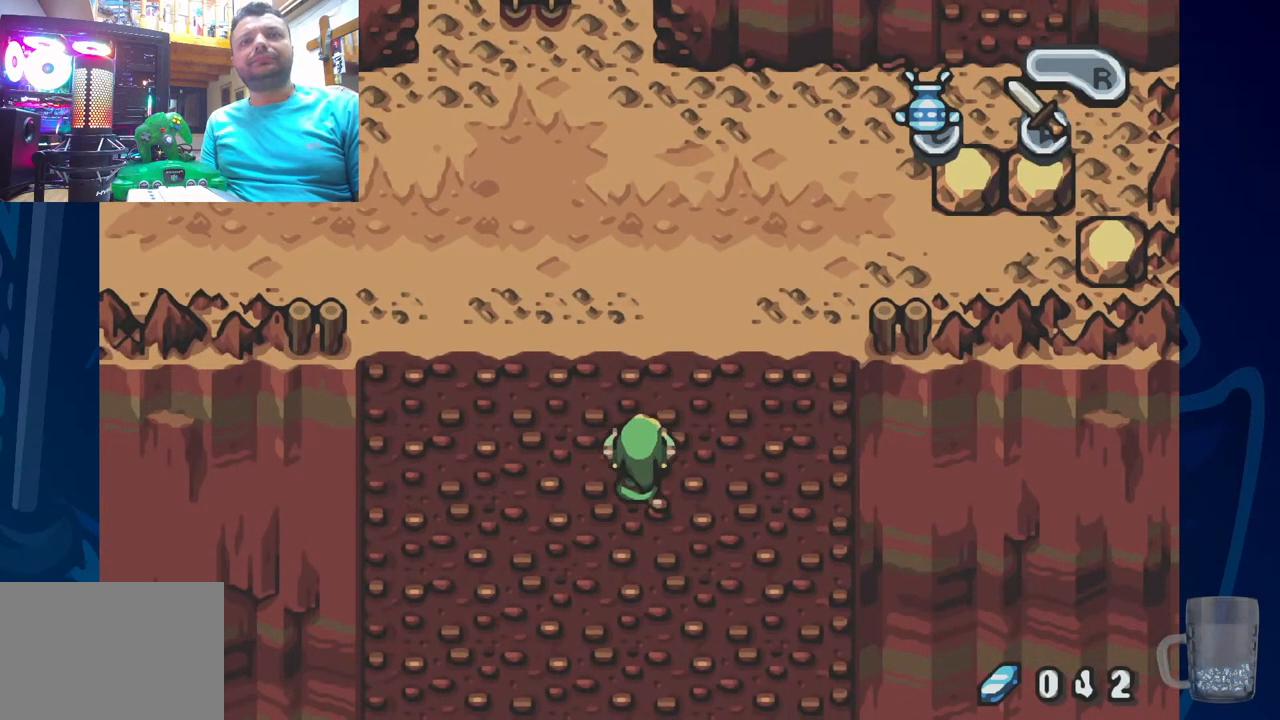
{"buttons": [], "left_stick": "center", "right_stick": "center", "events": []}
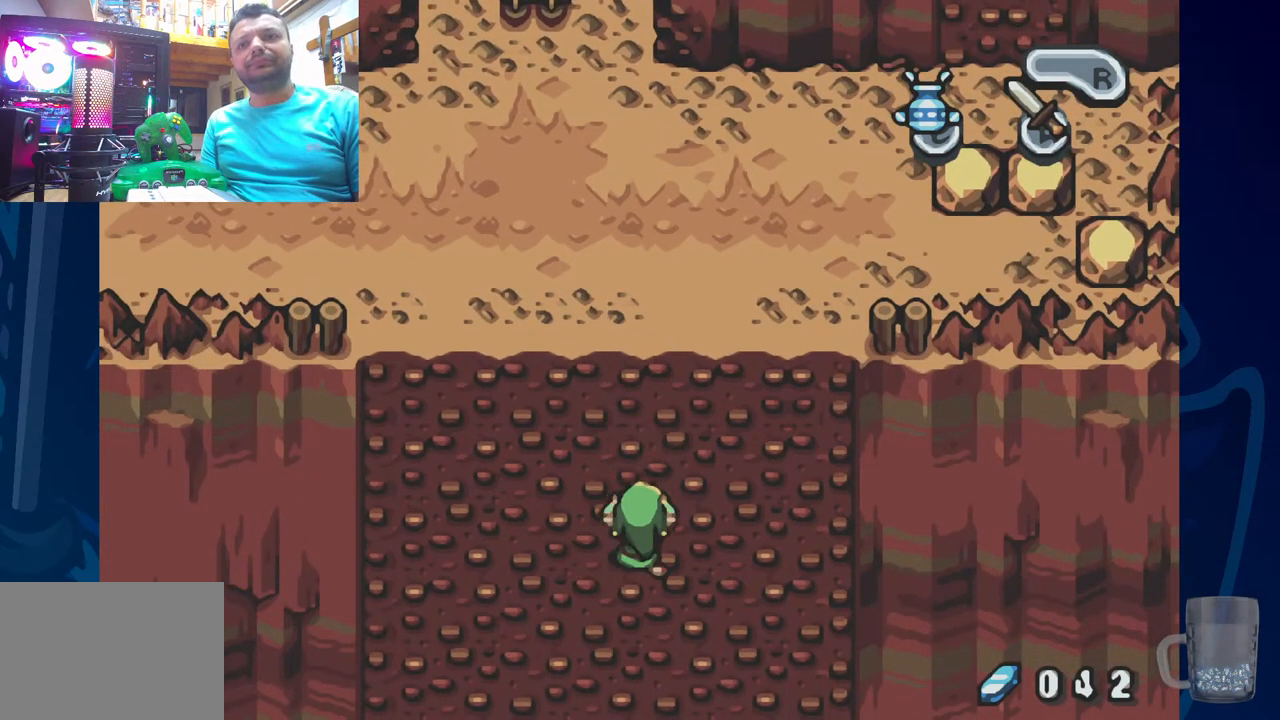
{"buttons": [], "left_stick": "center", "right_stick": "center", "events": []}
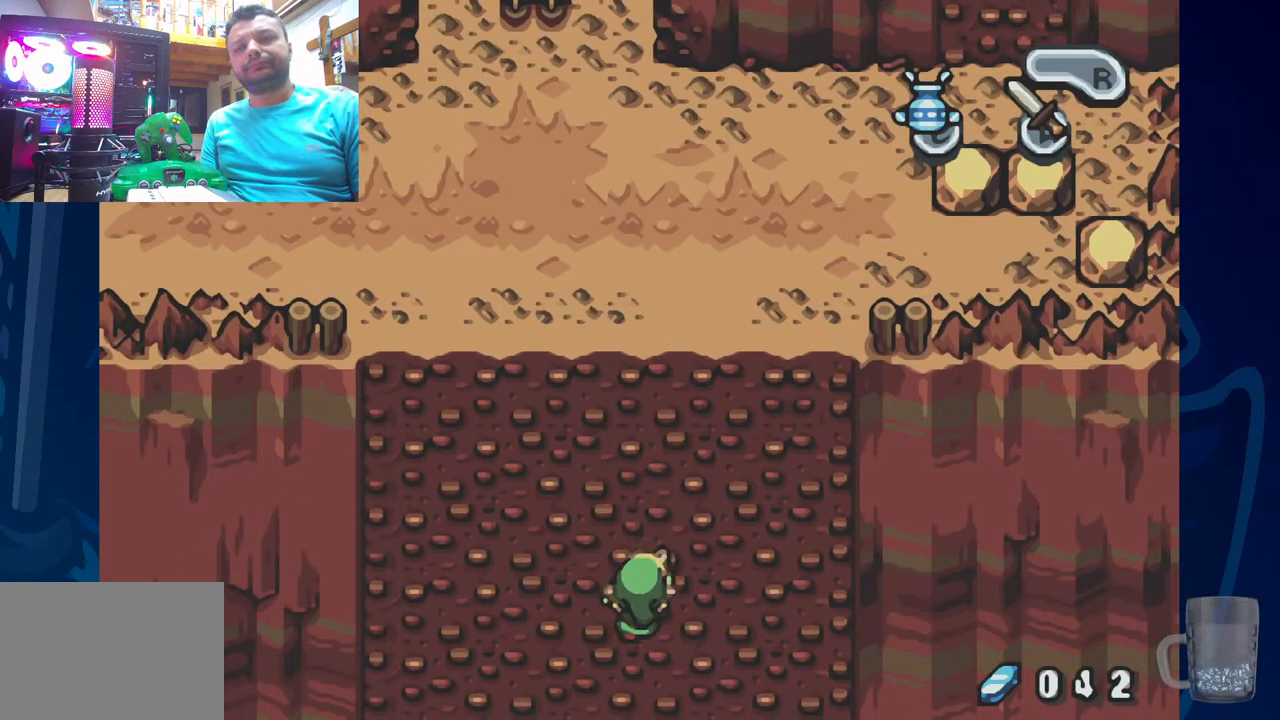
{"buttons": [], "left_stick": "center", "right_stick": "center", "events": []}